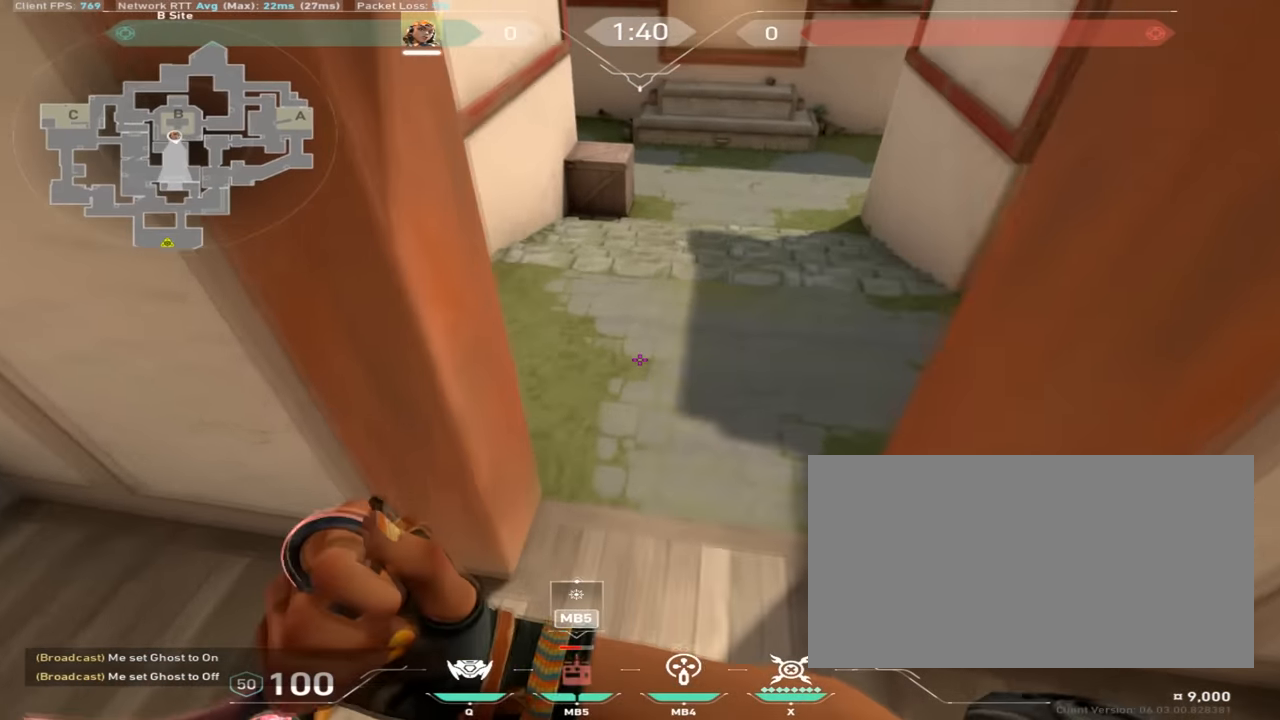
Gameplay with keyboard and mouse; each line is a JSON object with the keys and mouse buttons held at the frame after it. "events" lists presses ("down") and releases ("up") of "a", "ctrl", "d", "e", "q", "s", "shift", "space", "w", "mouse_left", "mouse_wheel", "mouse_right", "mouse_mb4" and "mouse_mb5" between this image and that frame as [ms after this image, input, new state], when the widget could be followed in between. "mouse_left", "mouse_wheel", "mouse_right", "mouse_mb4", "mouse_mb5" = the "left", "wheel", "right", "mb4", "mb5" buttons of the "mouse" list. No other keys are recorded. "wheel" means that the mouse wheel is clicked or scrolled. Mouse movement is not recorded.
{"keys": ["w"], "mouse": [], "events": [[100, "mouse_mb4", "down"], [233, "mouse_mb4", "up"]]}
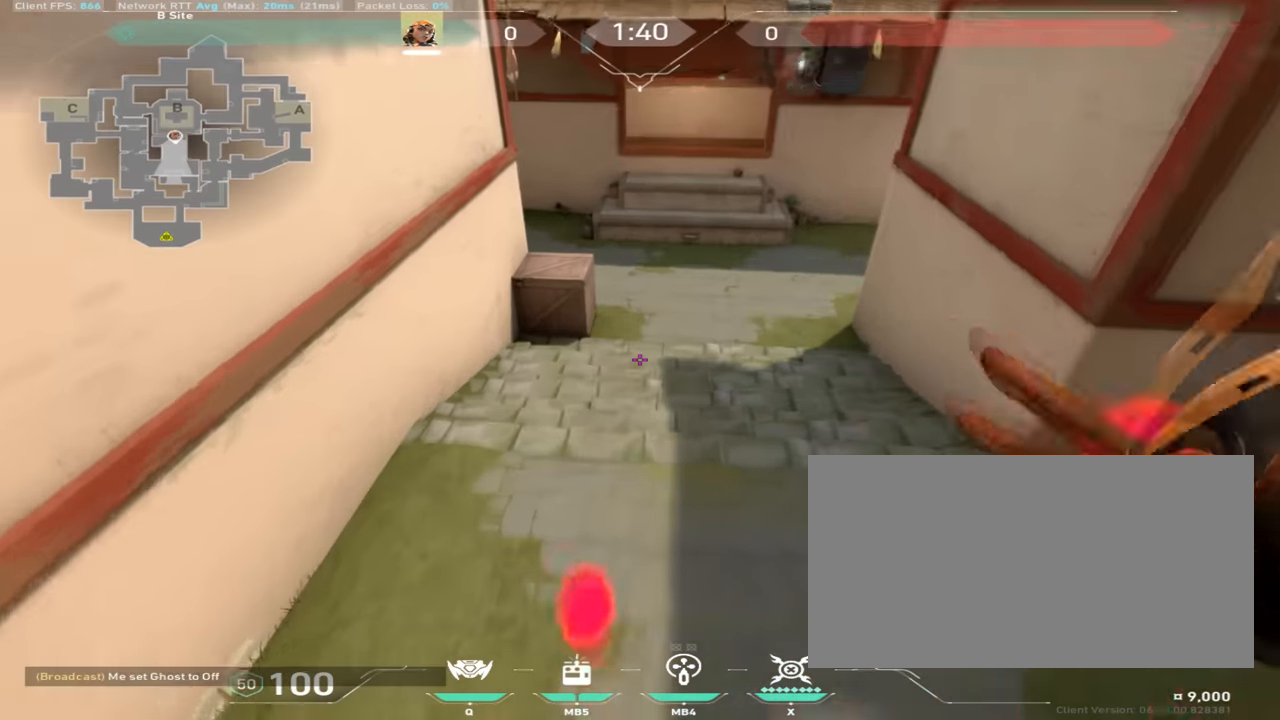
{"keys": [], "mouse": [], "events": [[100, "w", "up"]]}
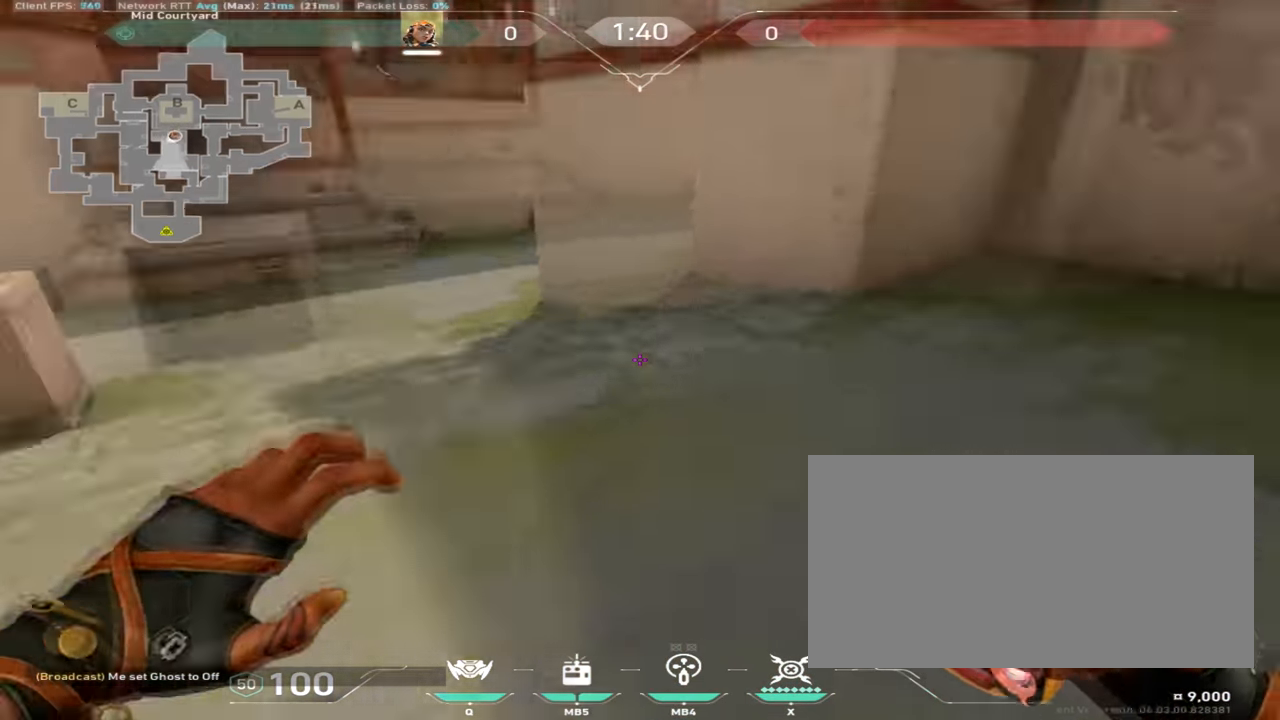
{"keys": ["w"], "mouse": [], "events": [[83, "w", "down"]]}
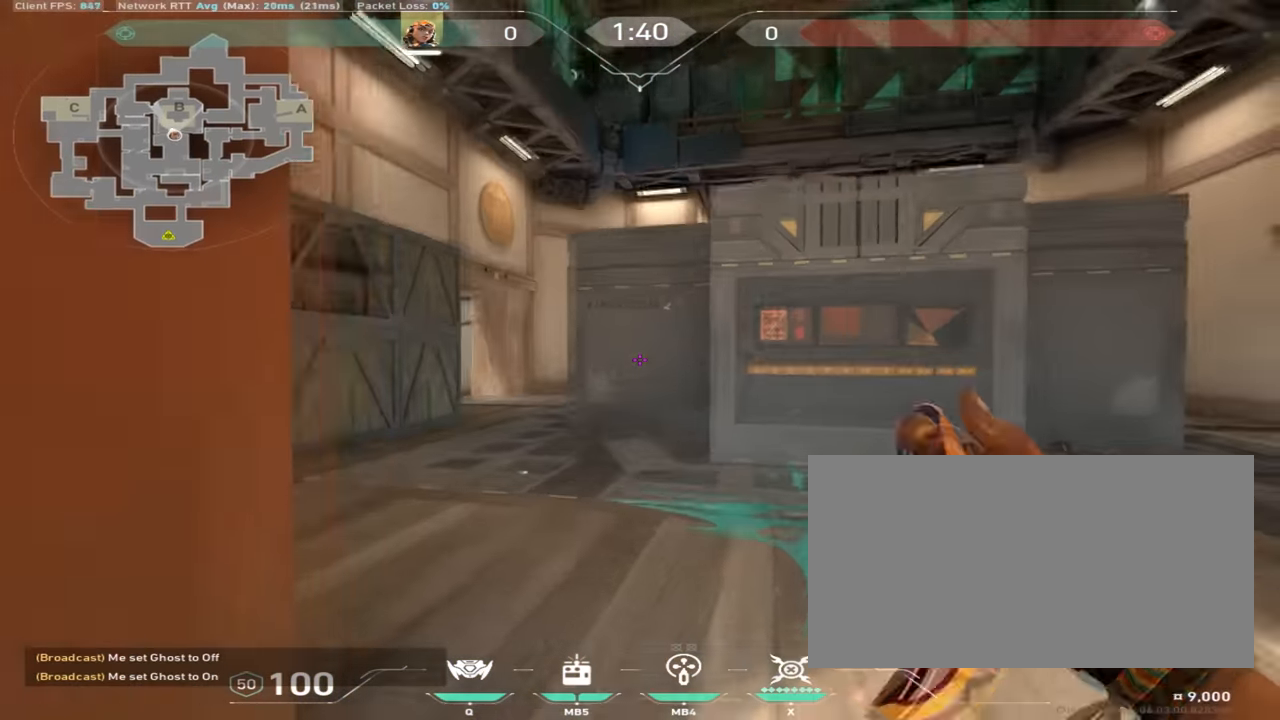
{"keys": ["d"], "mouse": [], "events": [[367, "w", "up"], [451, "d", "down"]]}
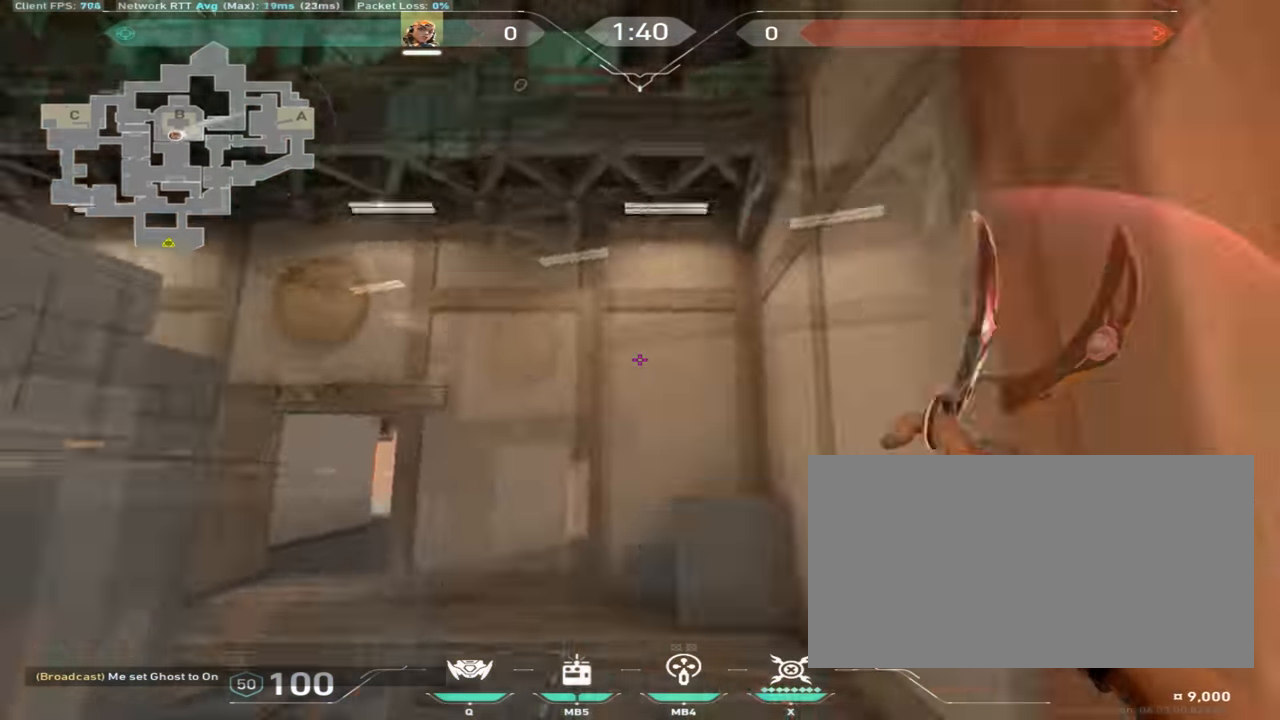
{"keys": ["w"], "mouse": [], "events": [[200, "w", "down"], [484, "d", "up"]]}
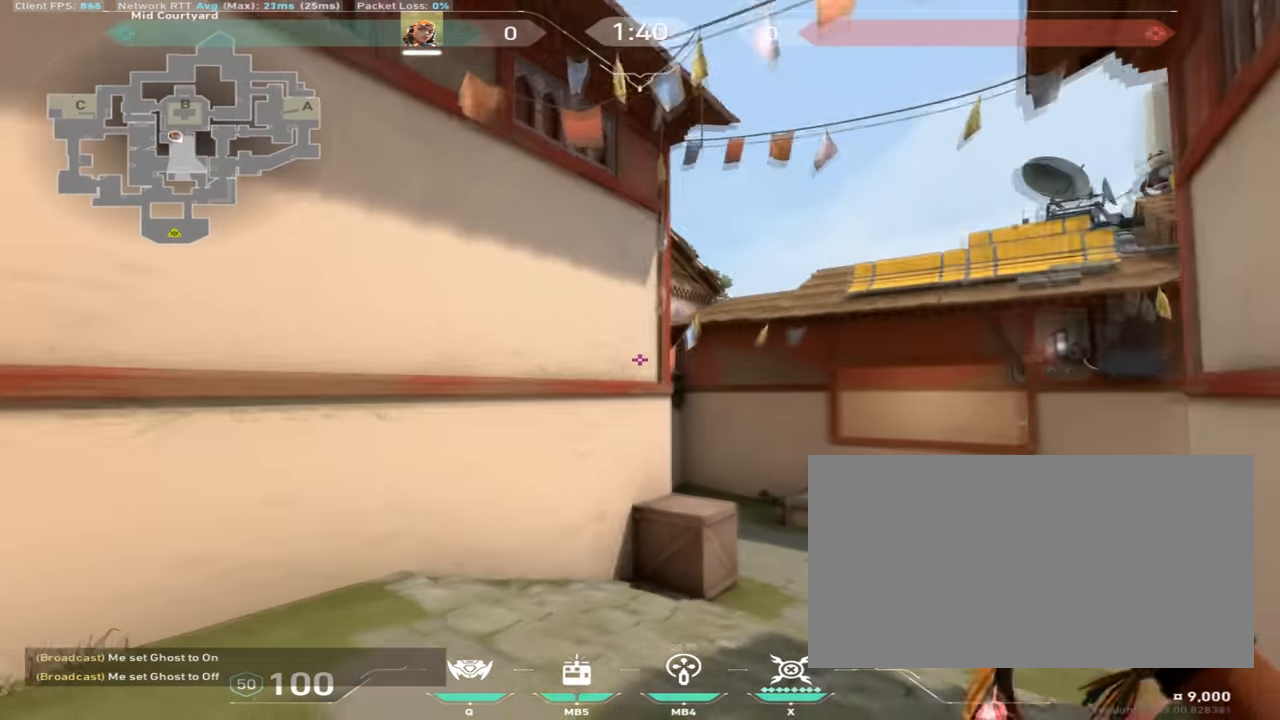
{"keys": ["w"], "mouse": [], "events": []}
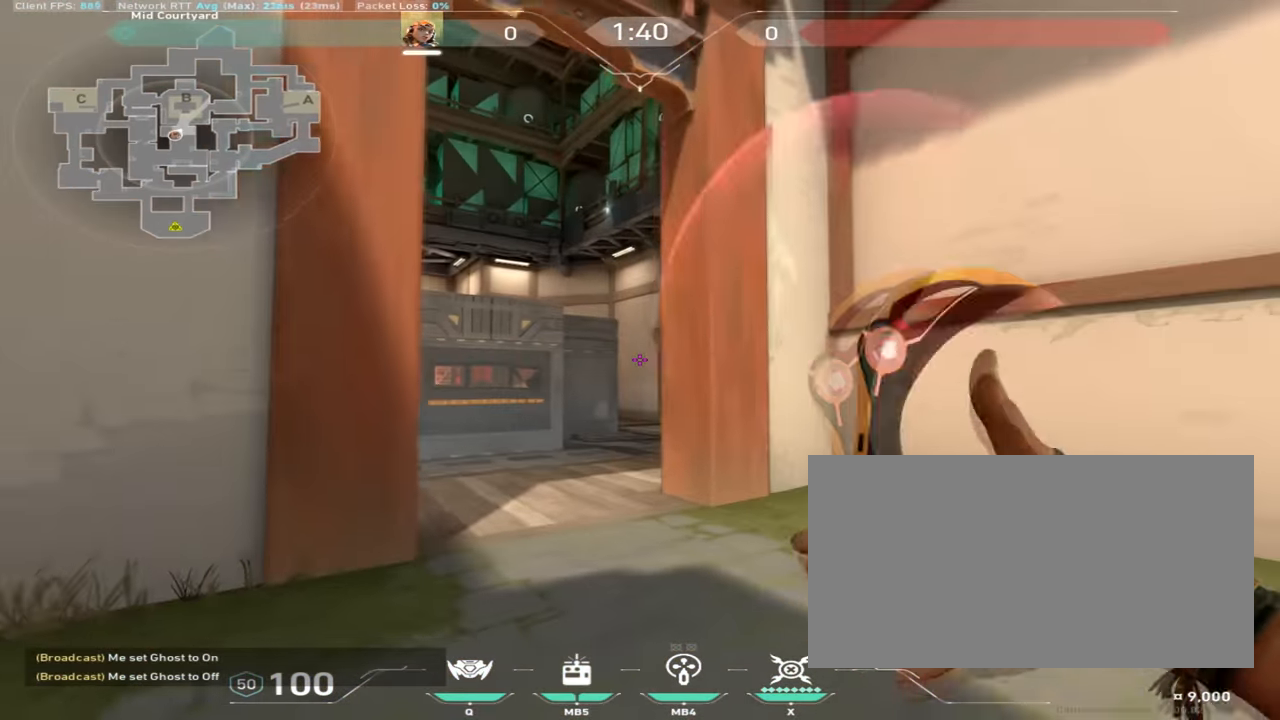
{"keys": ["w"], "mouse": [], "events": []}
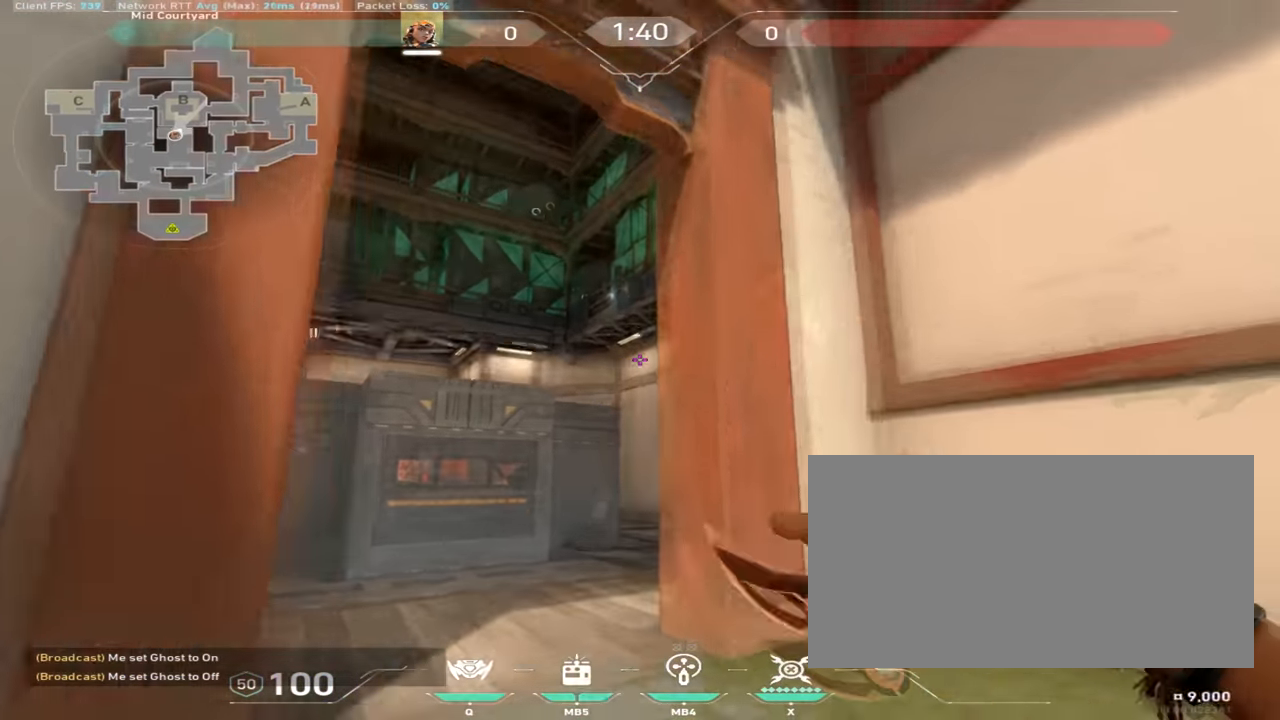
{"keys": ["d"], "mouse": [], "events": [[50, "a", "down"], [150, "w", "up"], [234, "s", "down"], [317, "a", "up"], [451, "s", "up"], [484, "d", "down"]]}
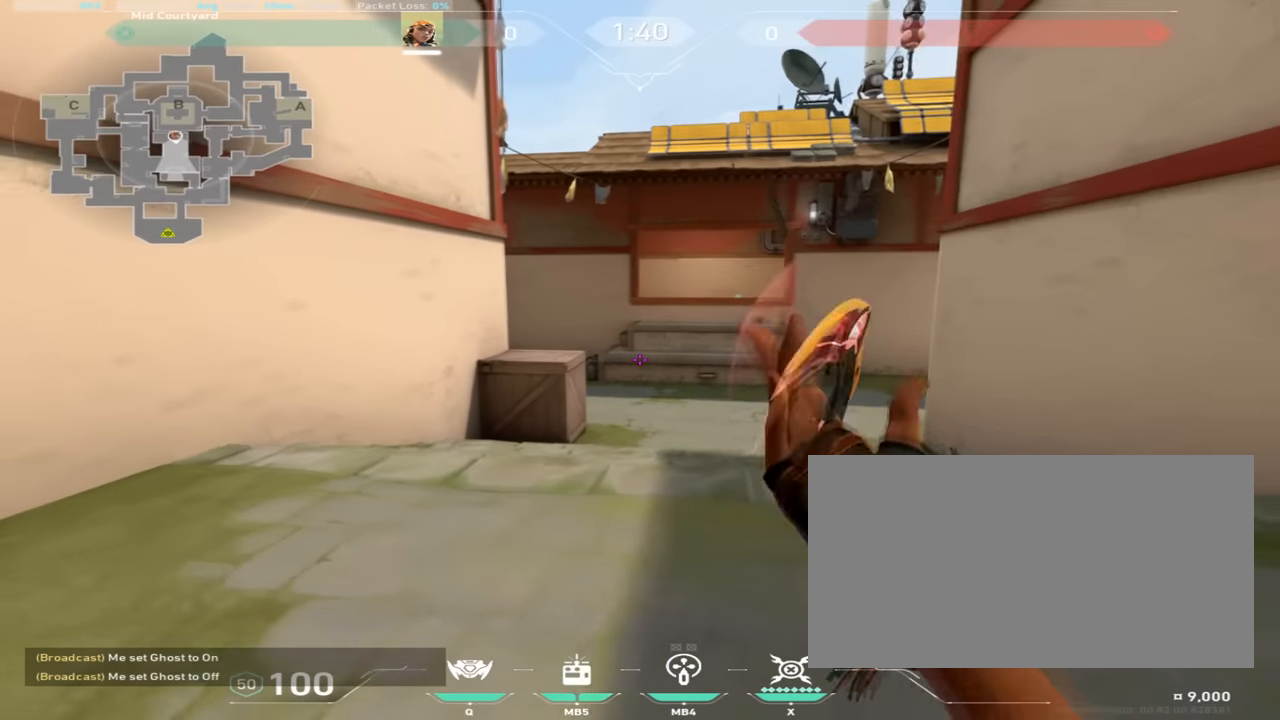
{"keys": [], "mouse": [], "events": [[383, "d", "up"]]}
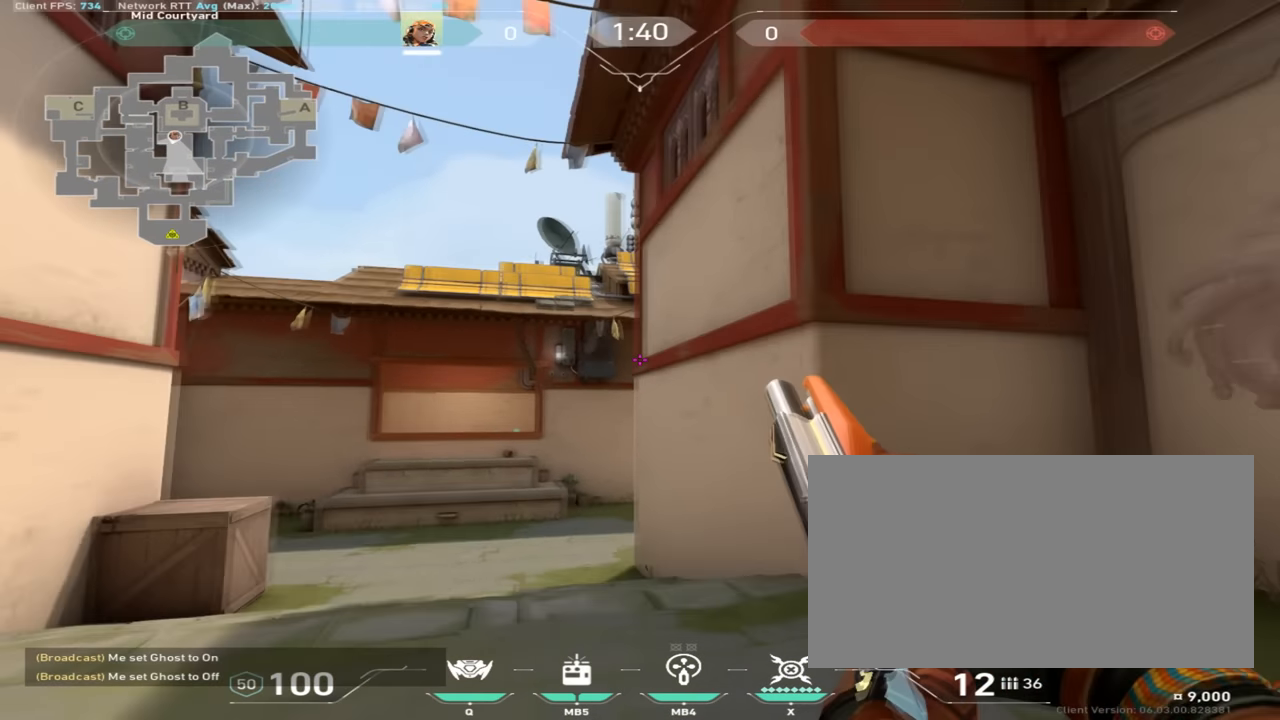
{"keys": ["d"], "mouse": [], "events": [[384, "d", "down"]]}
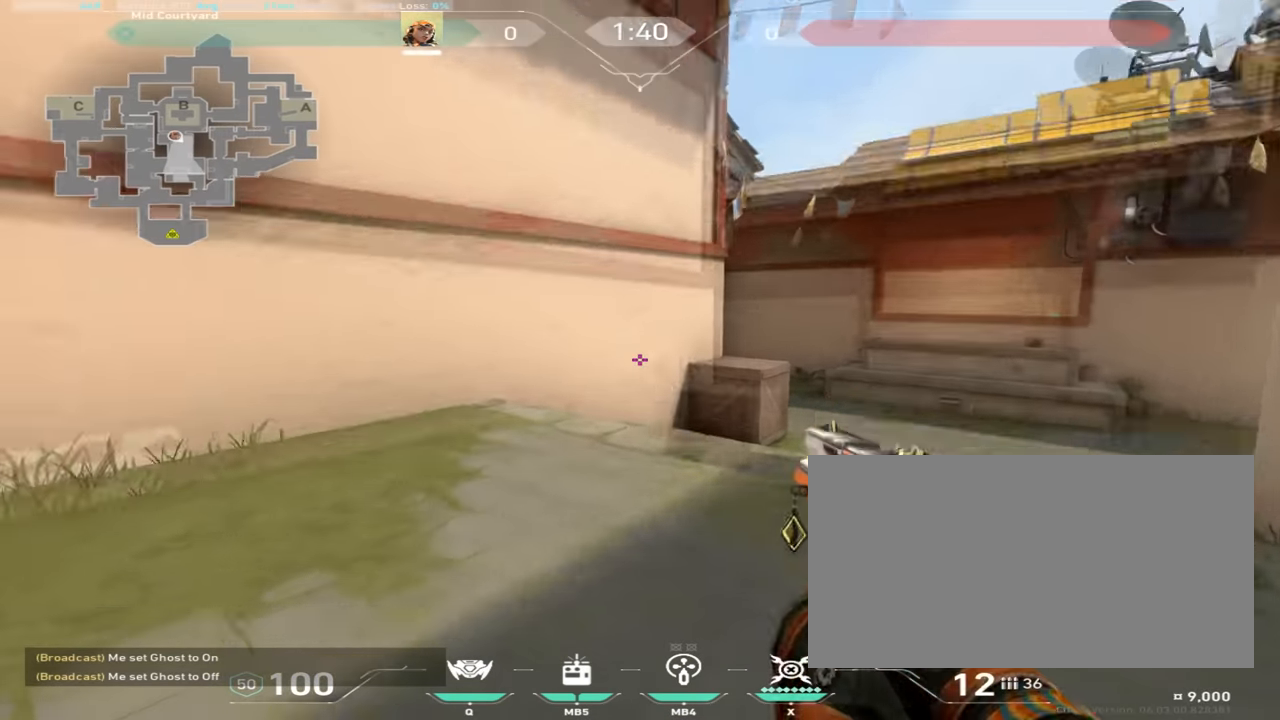
{"keys": [], "mouse": ["mb4"], "events": [[233, "d", "up"], [467, "mouse_mb4", "down"]]}
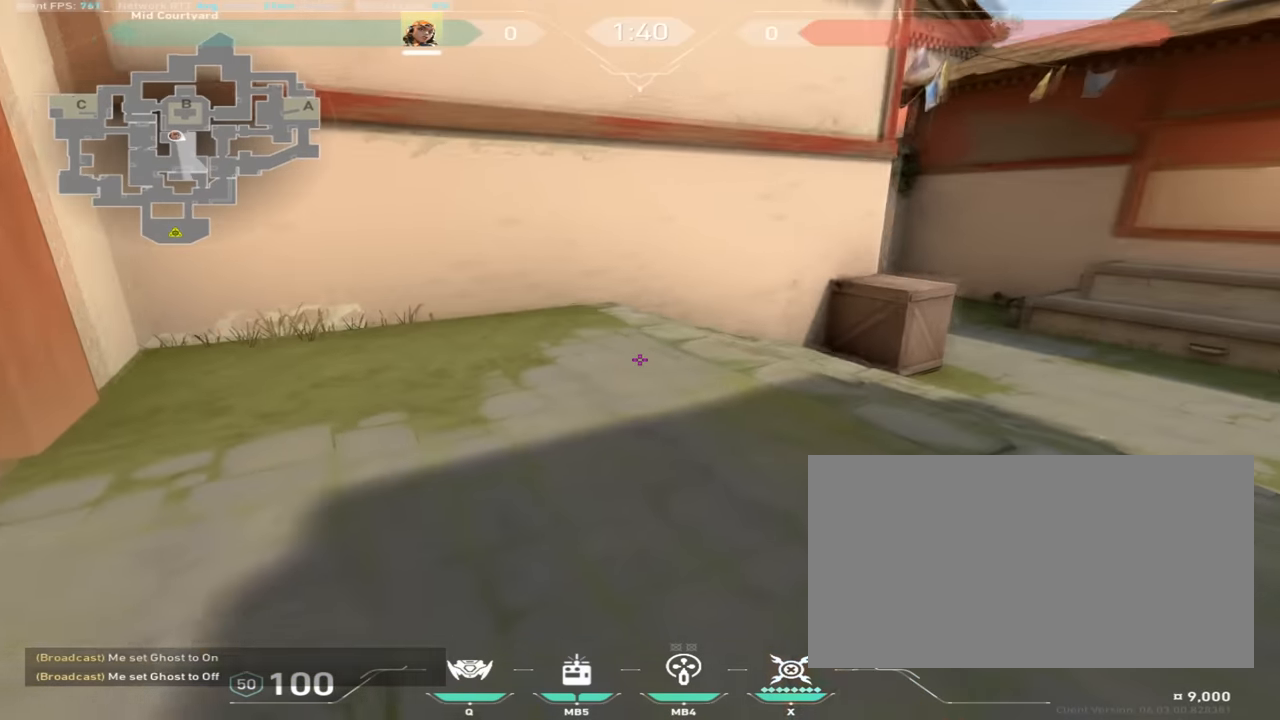
{"keys": [], "mouse": ["right"], "events": [[67, "mouse_mb4", "up"], [200, "mouse_right", "down"]]}
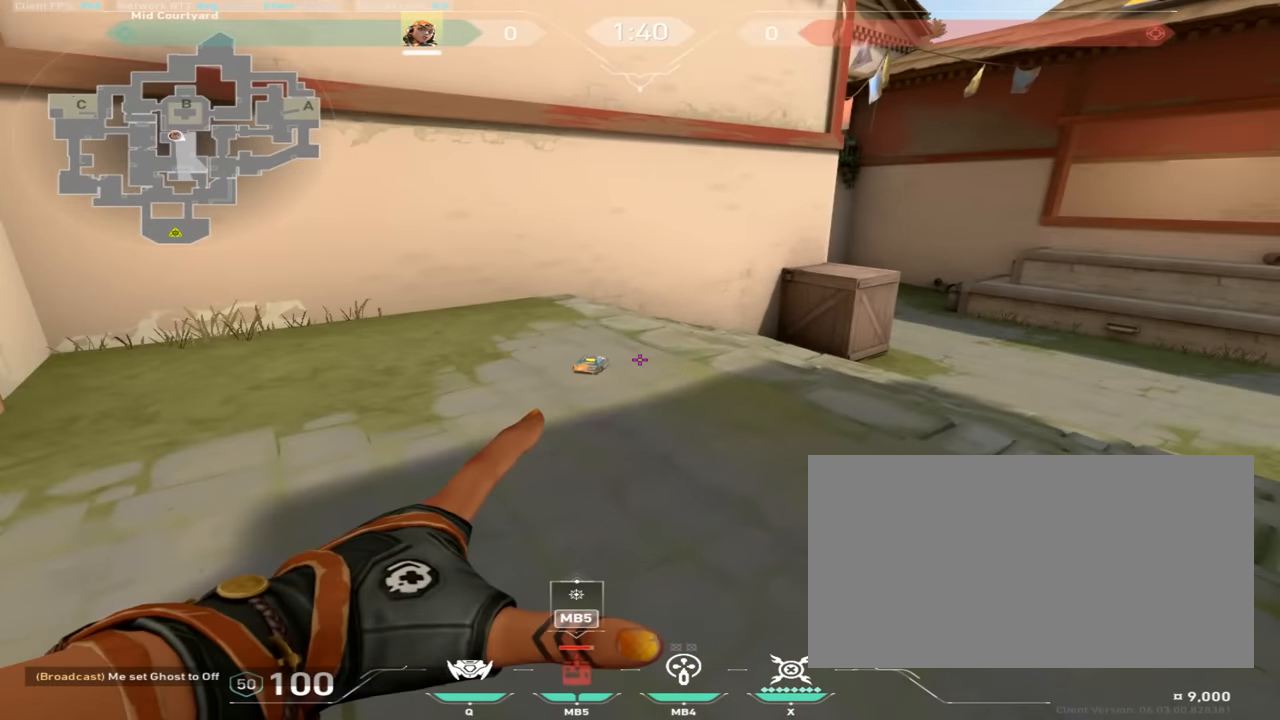
{"keys": ["a", "w"], "mouse": ["right"], "events": [[83, "w", "down"], [116, "a", "down"]]}
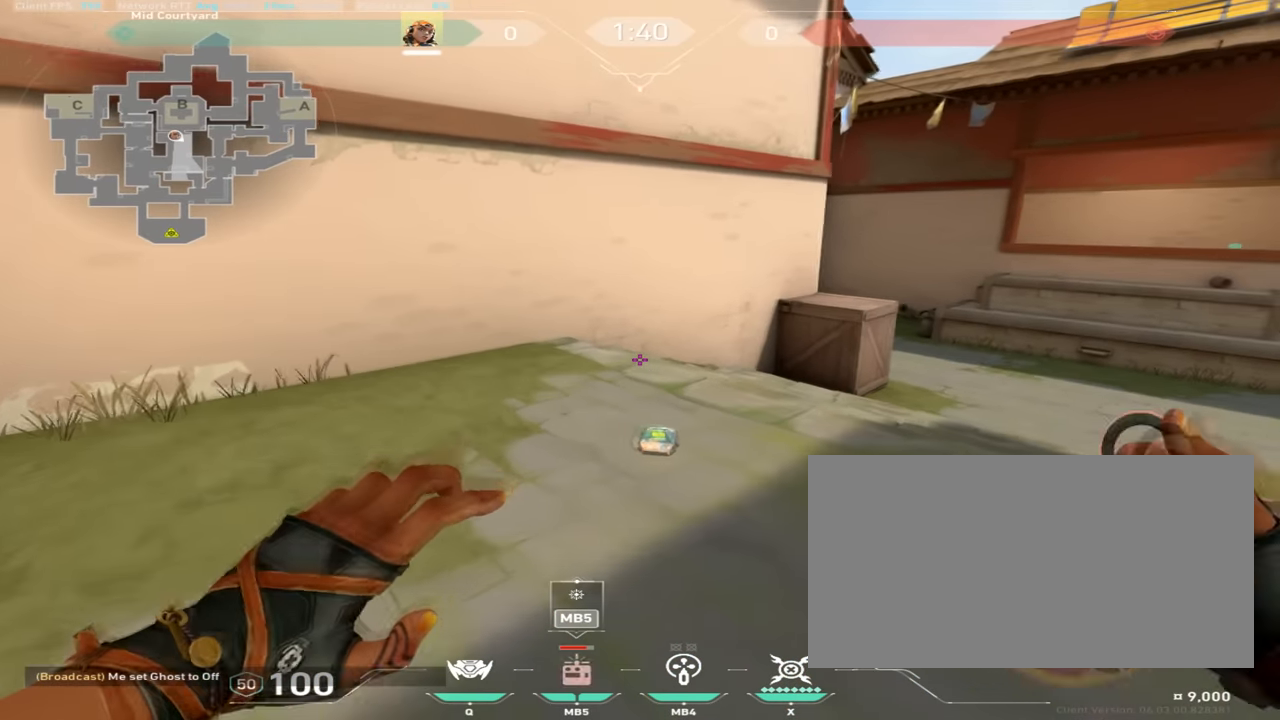
{"keys": ["w"], "mouse": [], "events": [[17, "w", "up"], [167, "a", "up"], [217, "mouse_right", "up"], [401, "w", "down"]]}
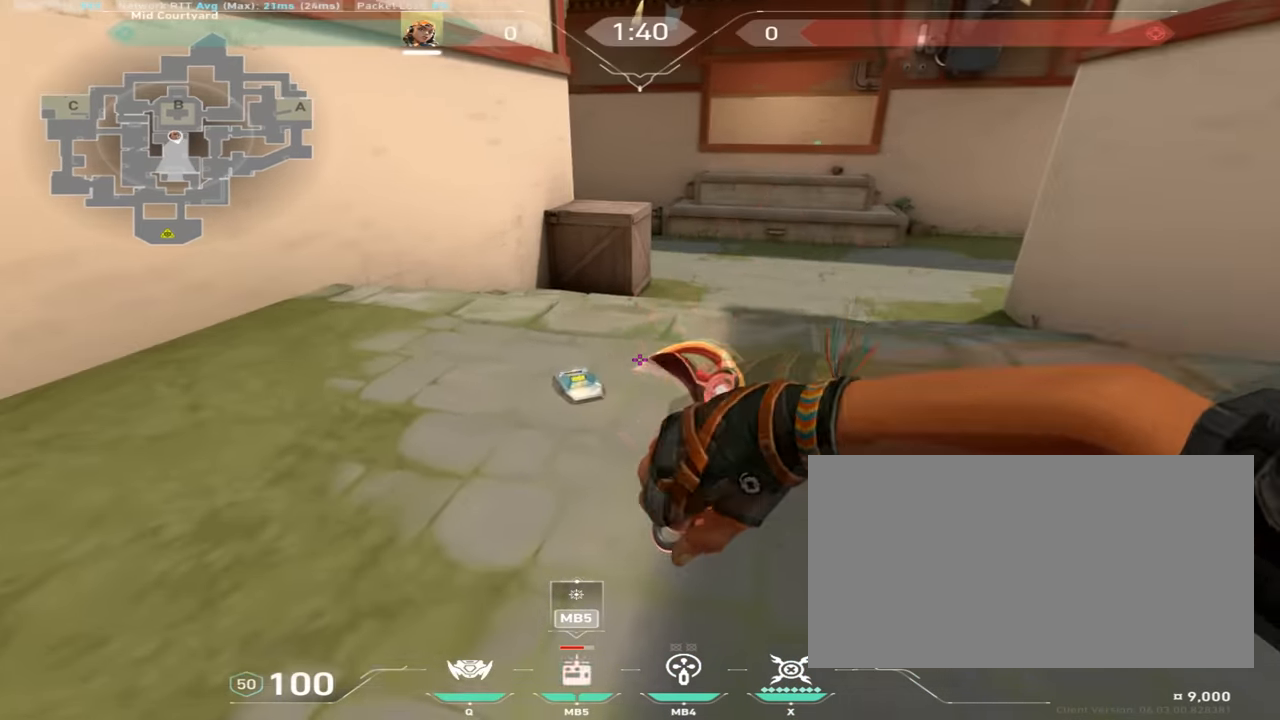
{"keys": ["d", "space", "w"], "mouse": [], "events": [[383, "space", "down"], [483, "d", "down"]]}
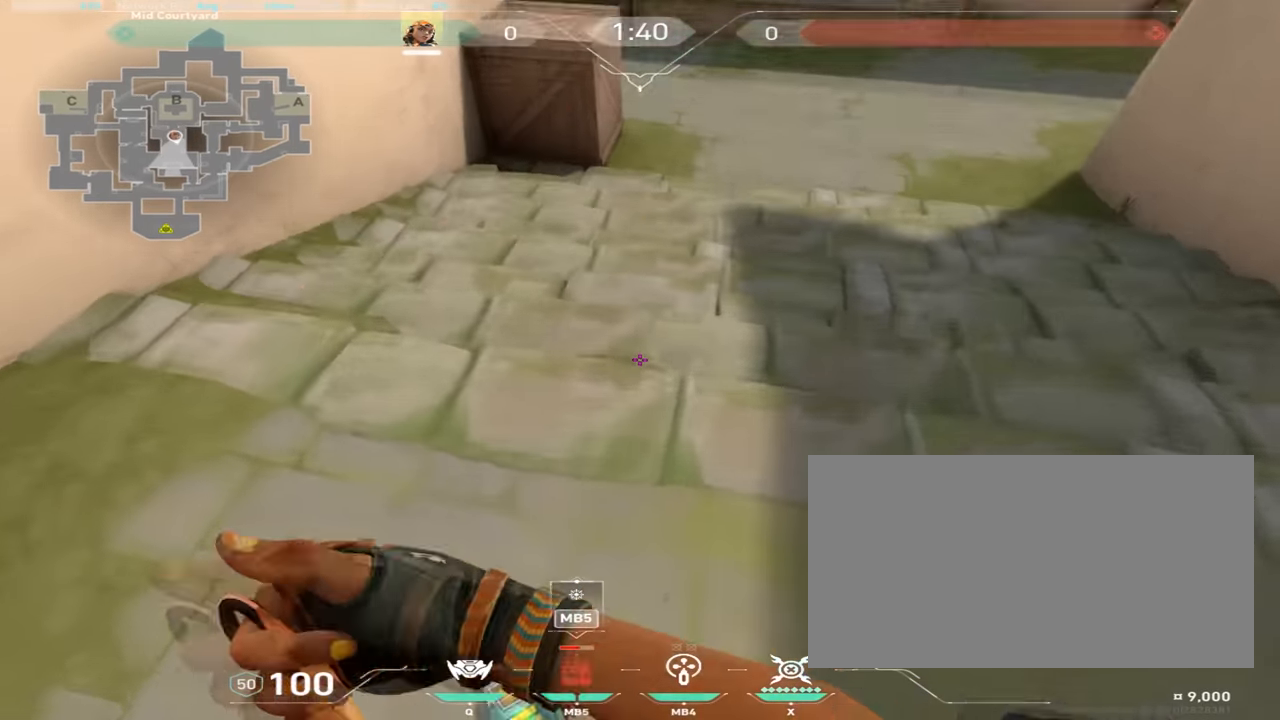
{"keys": ["w"], "mouse": [], "events": [[50, "space", "up"], [67, "w", "up"], [84, "d", "up"], [284, "mouse_mb4", "down"], [417, "mouse_mb4", "up"], [484, "w", "down"]]}
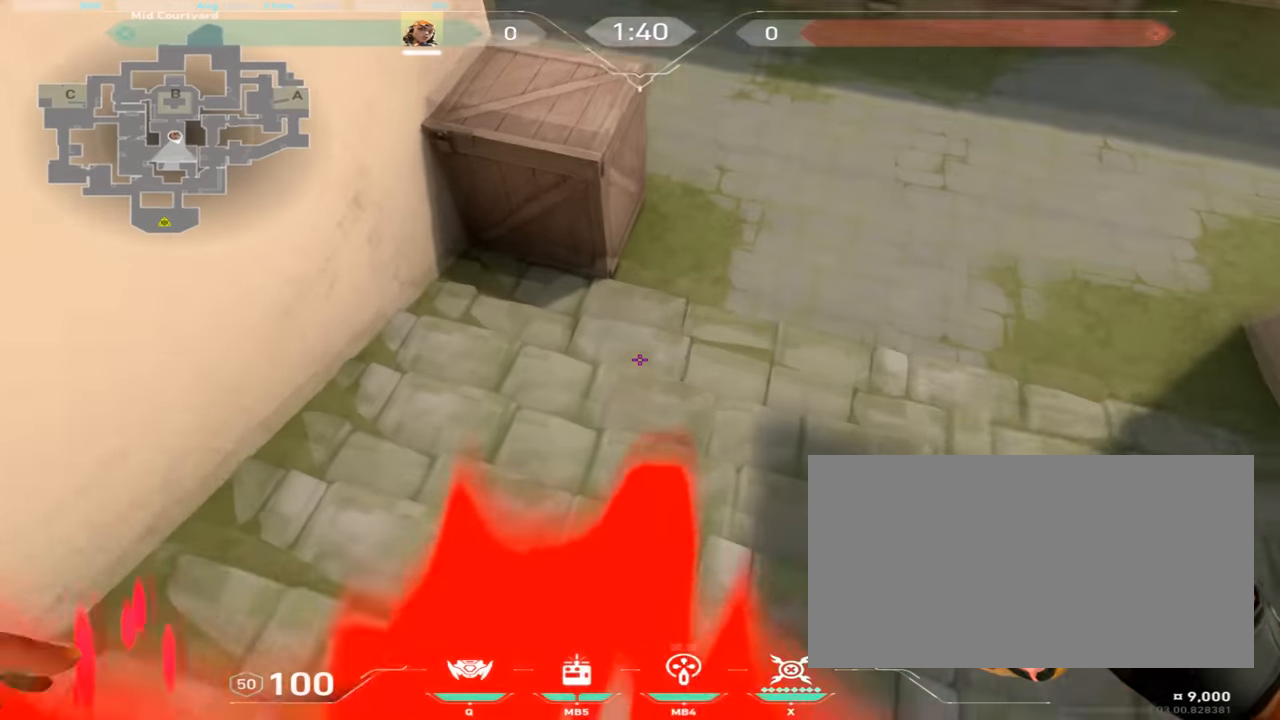
{"keys": ["a", "w"], "mouse": [], "events": [[83, "a", "down"]]}
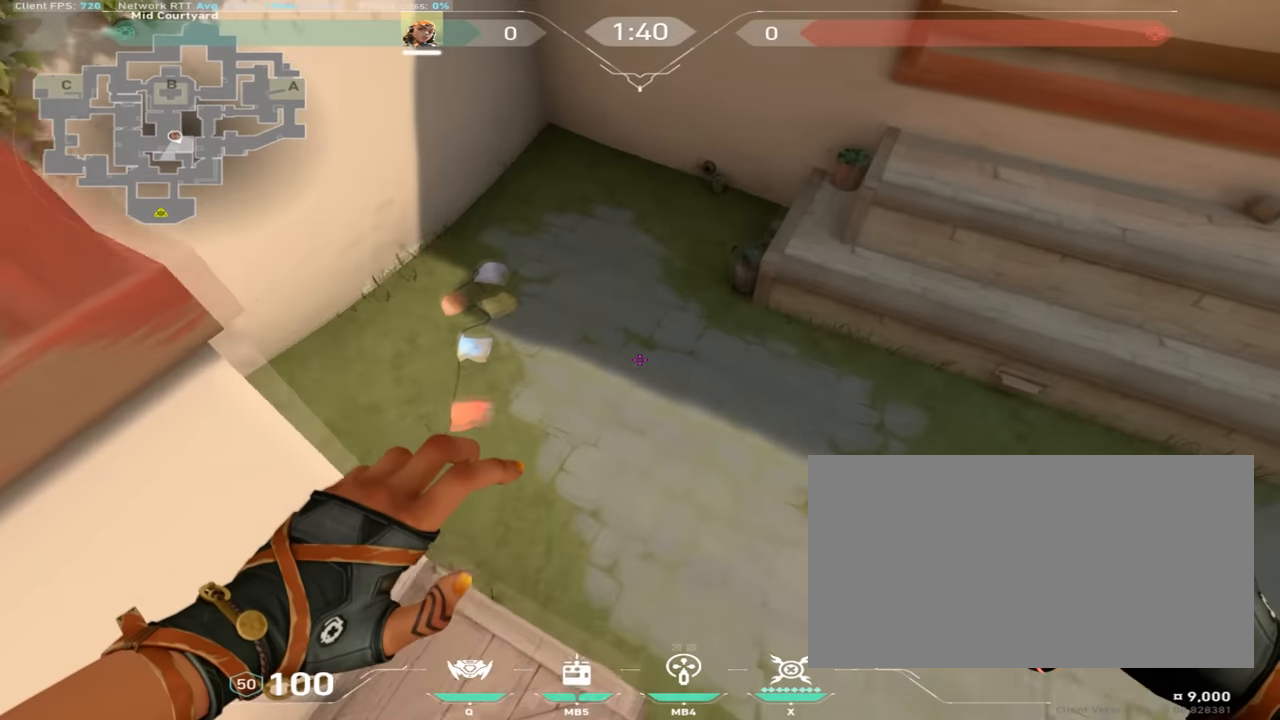
{"keys": ["d", "w"], "mouse": [], "events": [[134, "a", "up"], [150, "d", "down"]]}
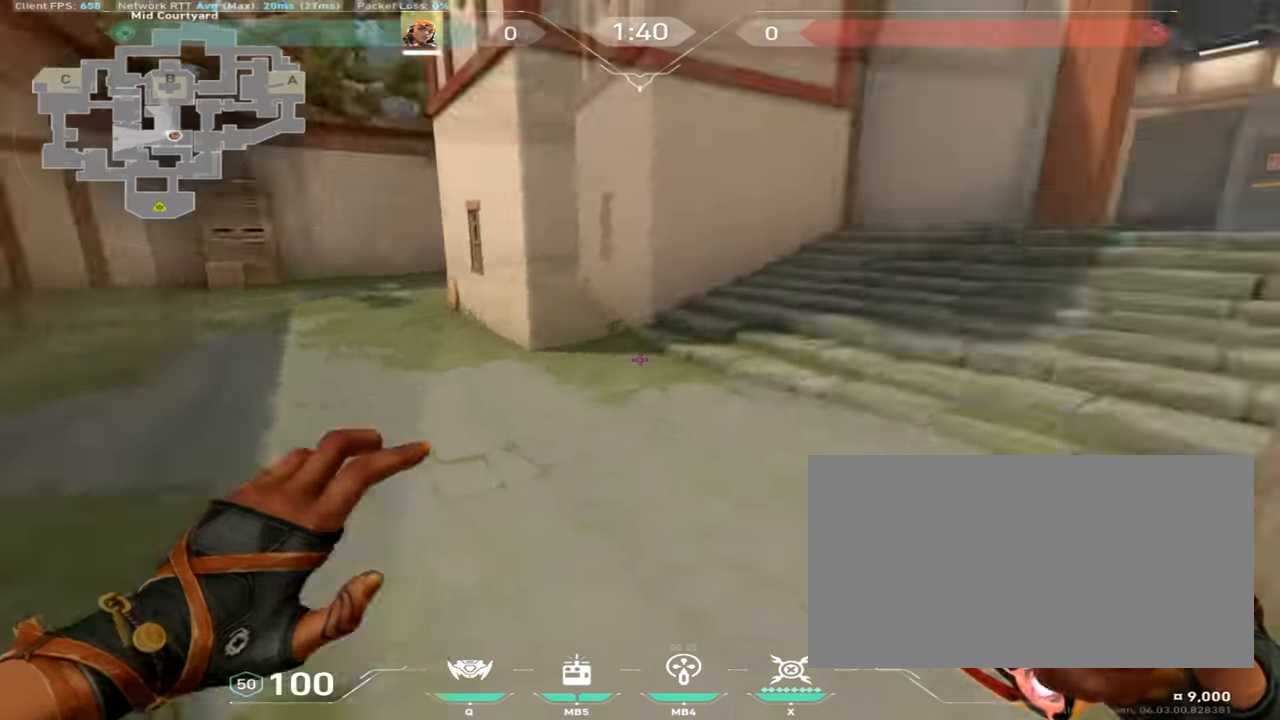
{"keys": ["w"], "mouse": [], "events": [[116, "d", "up"]]}
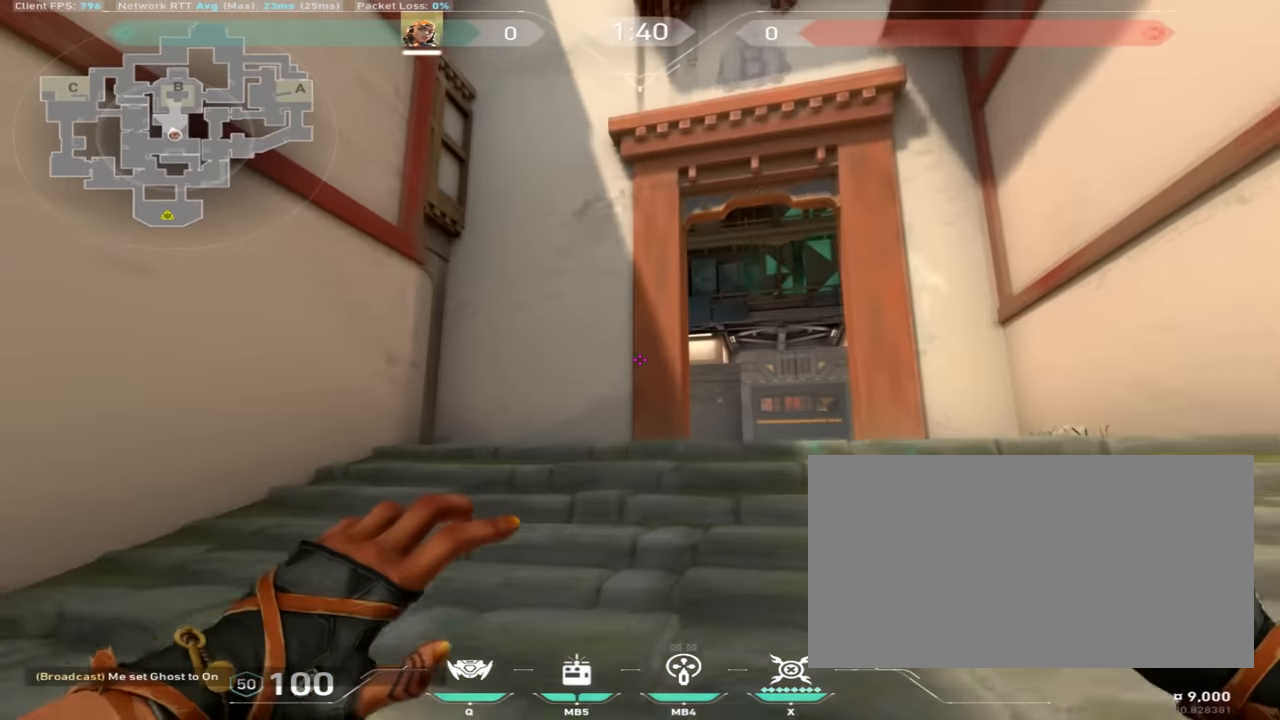
{"keys": ["w"], "mouse": [], "events": []}
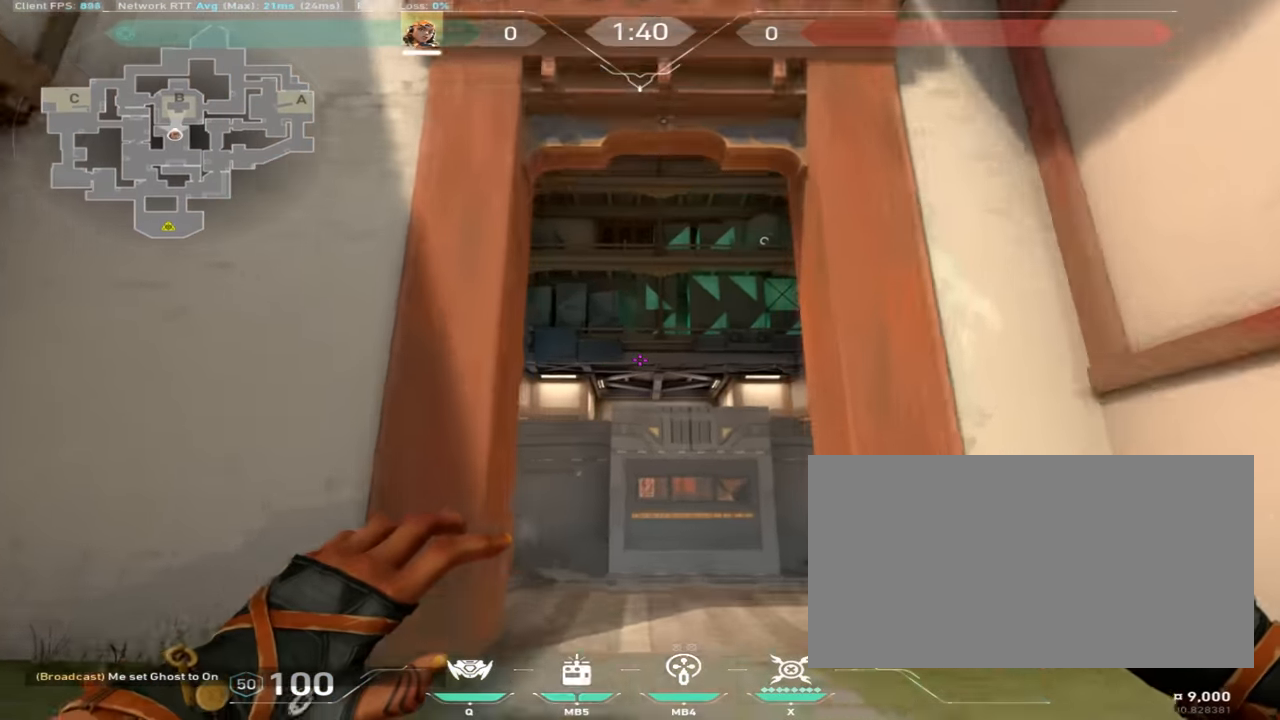
{"keys": [], "mouse": [], "events": [[250, "w", "up"]]}
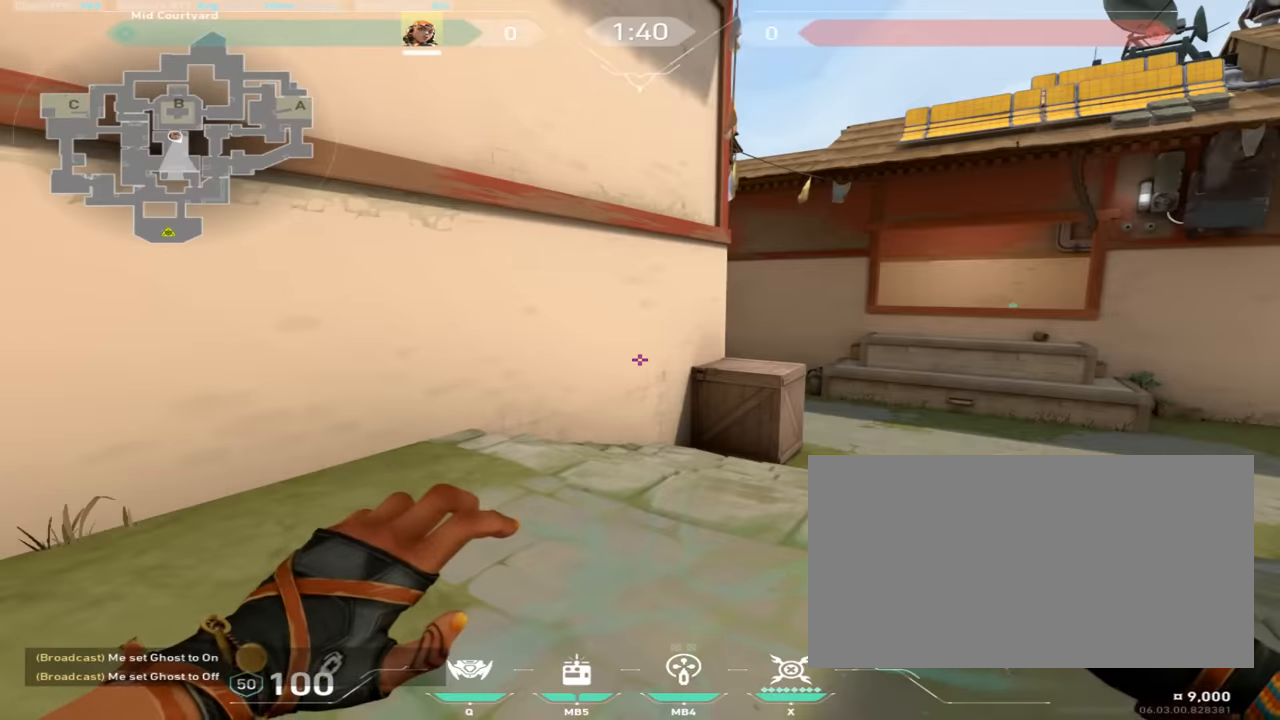
{"keys": ["d"], "mouse": [], "events": [[250, "d", "down"]]}
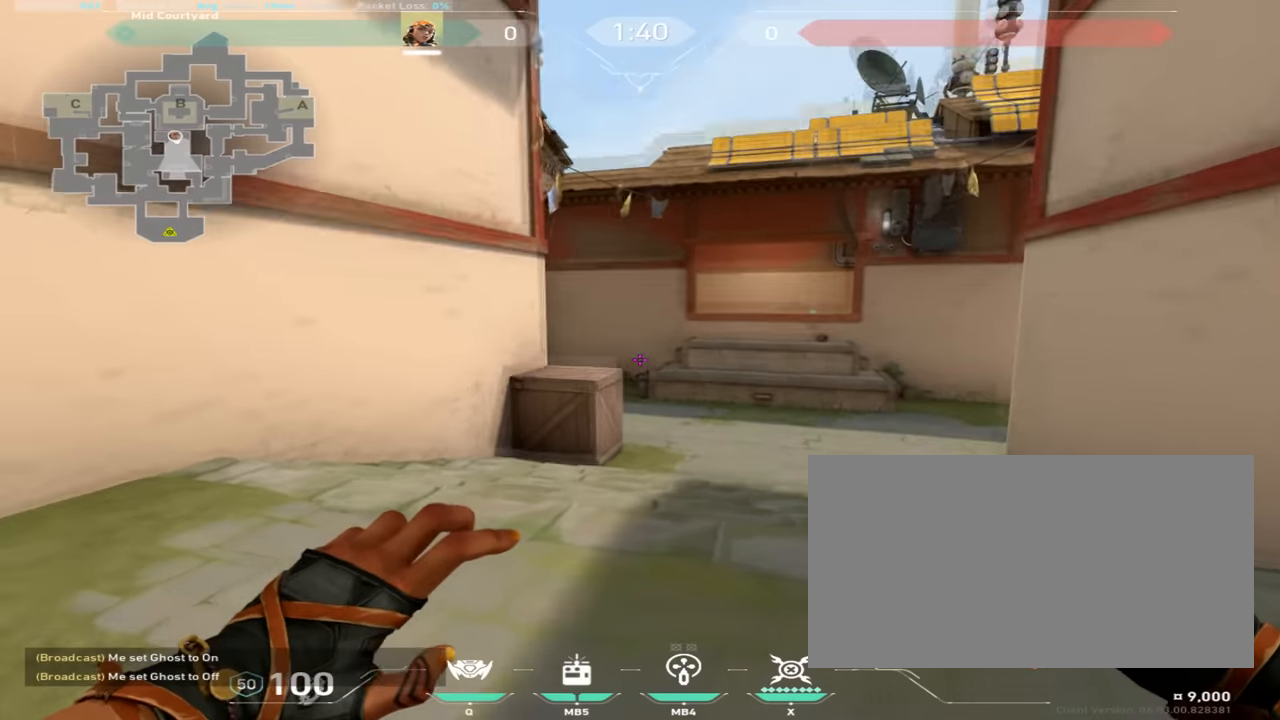
{"keys": [], "mouse": ["mb4"], "events": [[167, "d", "up"], [467, "mouse_mb4", "down"]]}
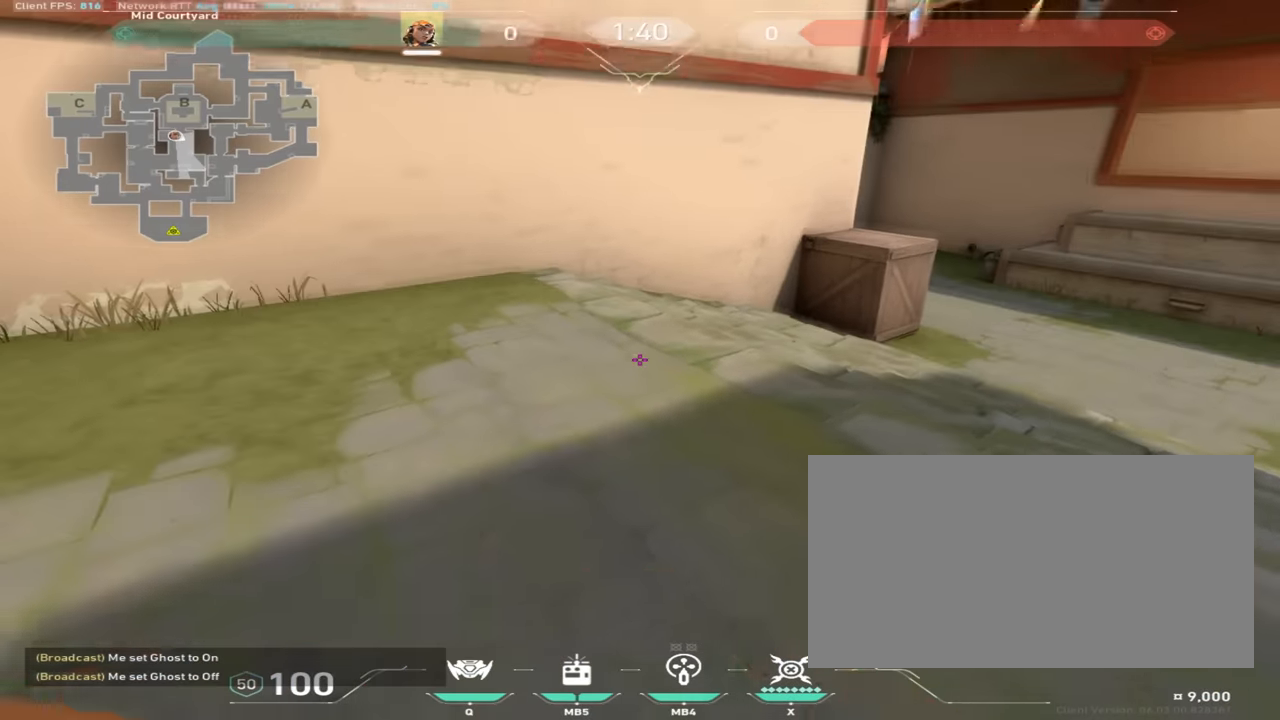
{"keys": [], "mouse": [], "events": [[34, "mouse_mb4", "up"], [150, "a", "down"], [467, "a", "up"]]}
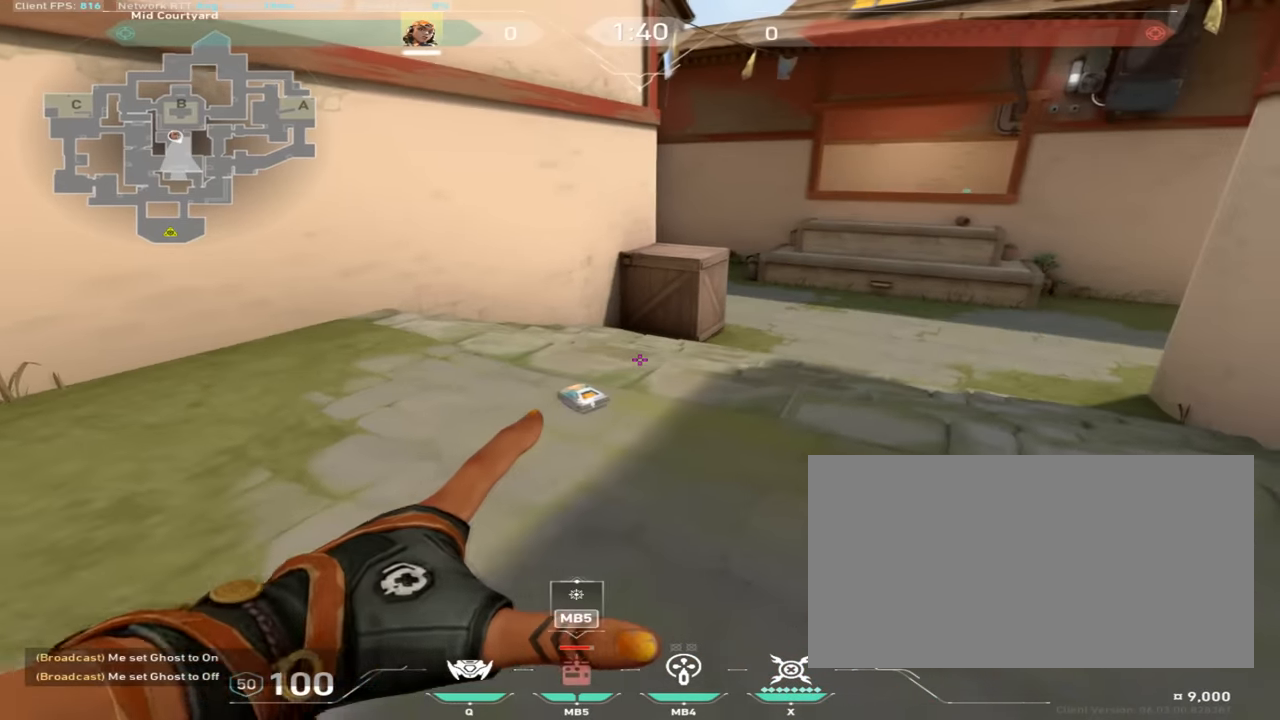
{"keys": ["w"], "mouse": [], "events": [[200, "w", "down"]]}
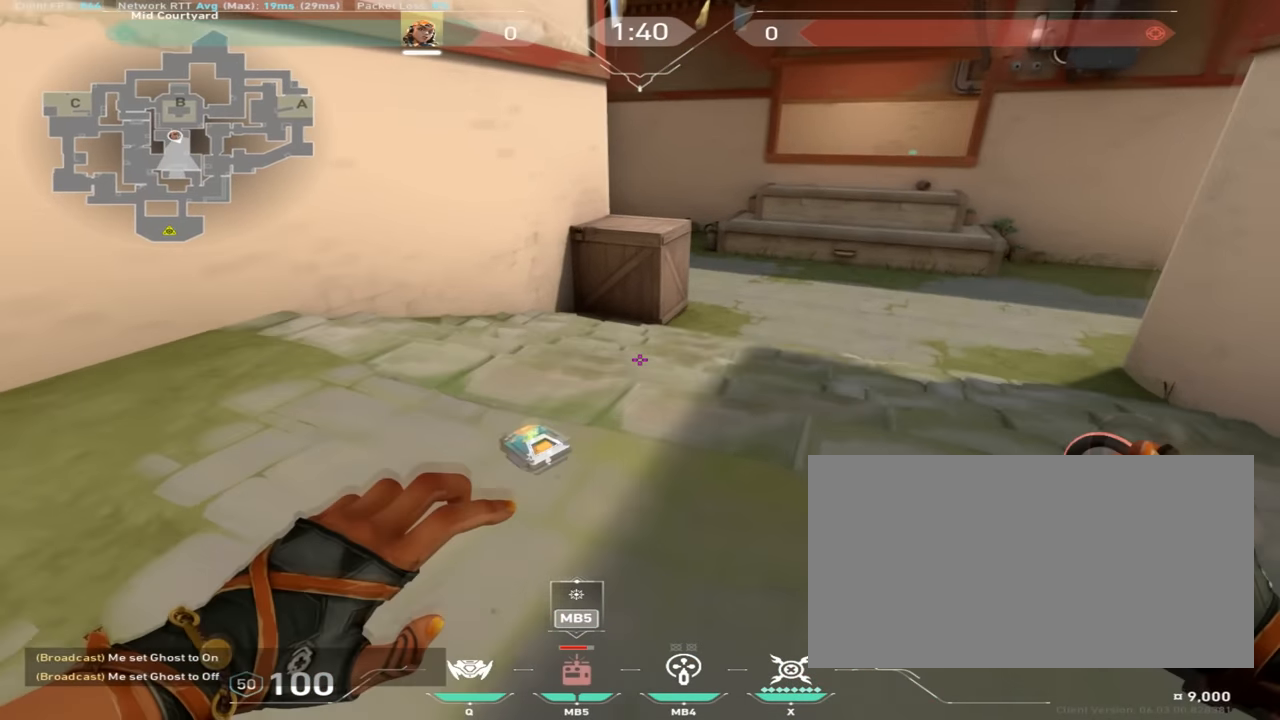
{"keys": ["d", "w"], "mouse": [], "events": [[150, "space", "down"], [234, "d", "down"], [334, "space", "up"]]}
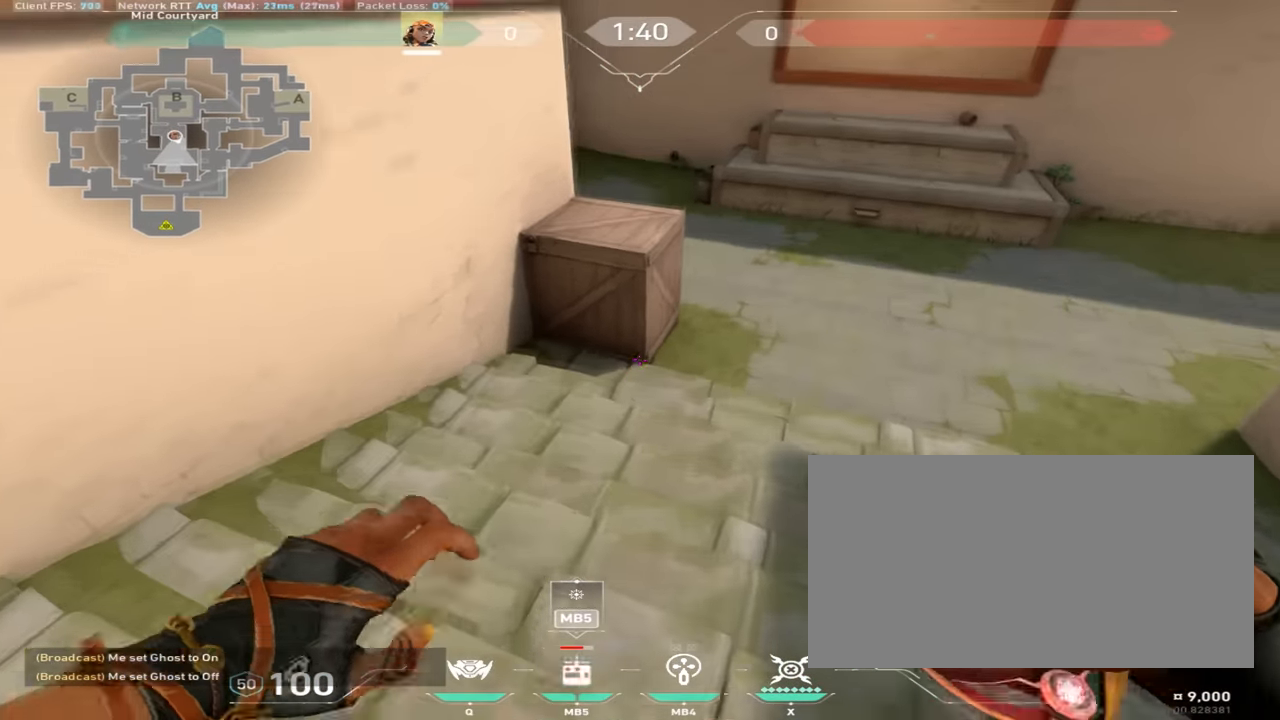
{"keys": ["d", "w"], "mouse": [], "events": [[233, "mouse_mb4", "down"], [367, "mouse_mb4", "up"]]}
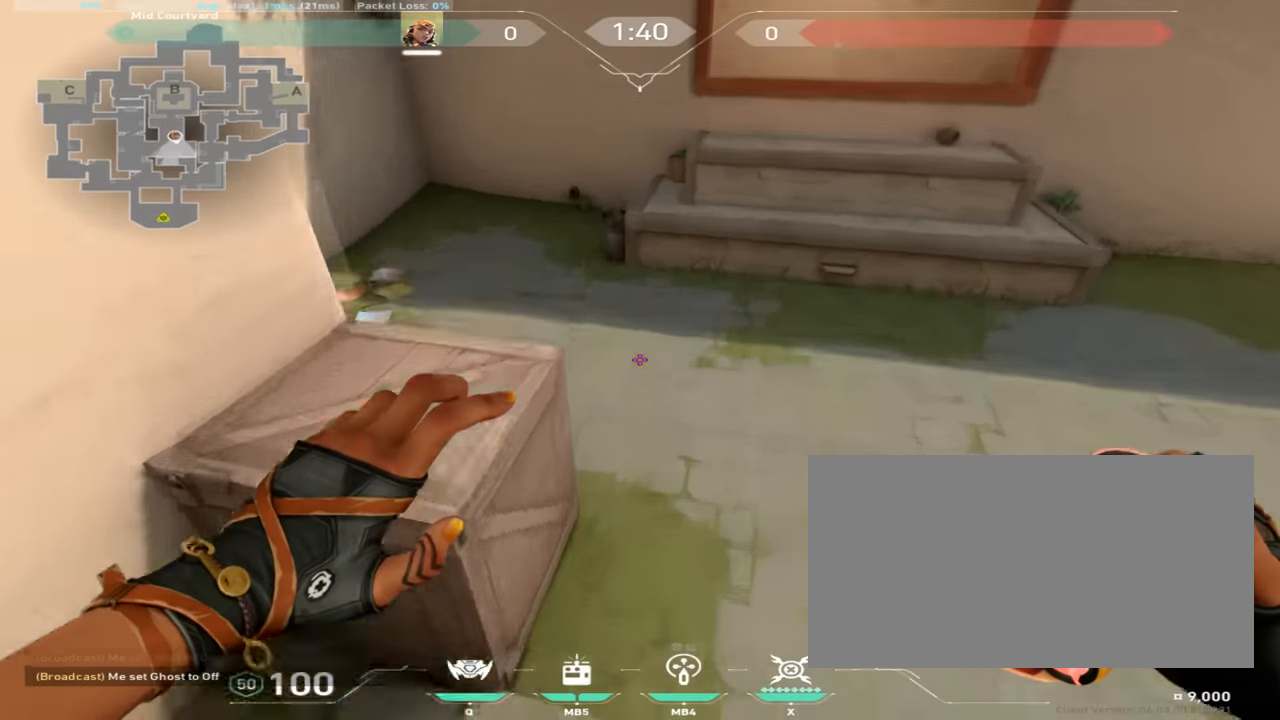
{"keys": ["d", "w"], "mouse": [], "events": []}
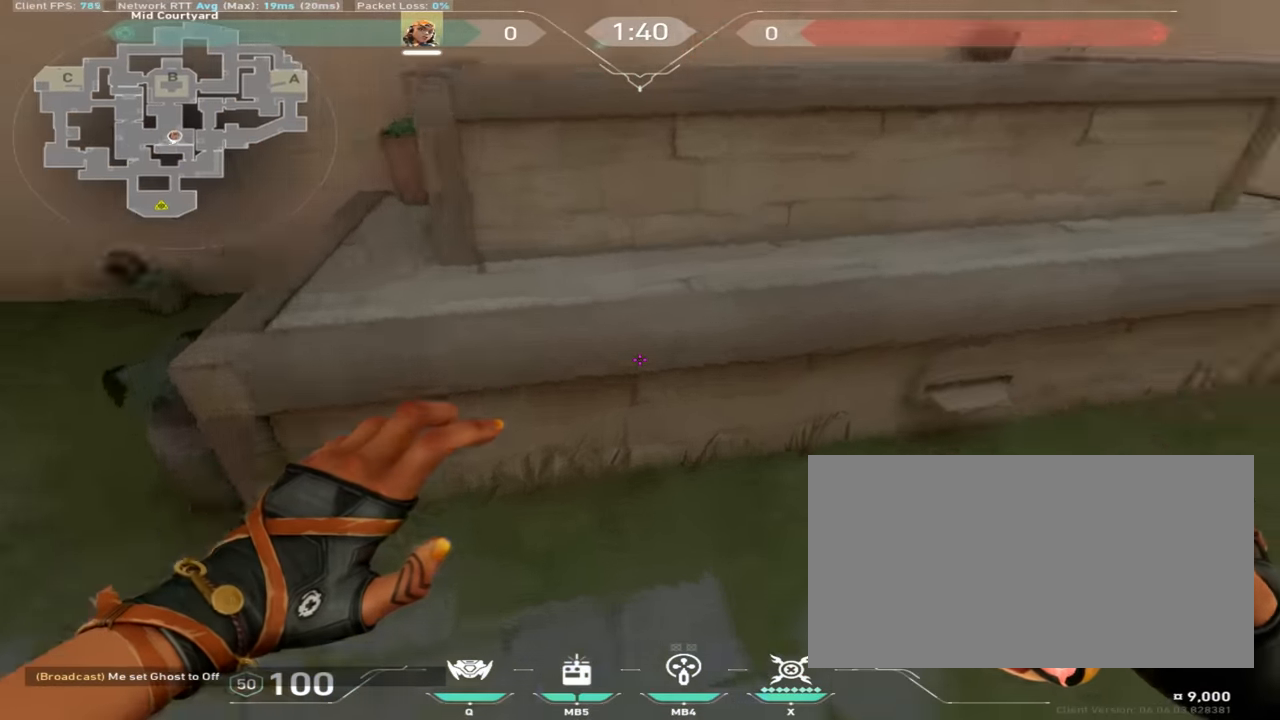
{"keys": ["w"], "mouse": [], "events": [[150, "d", "up"]]}
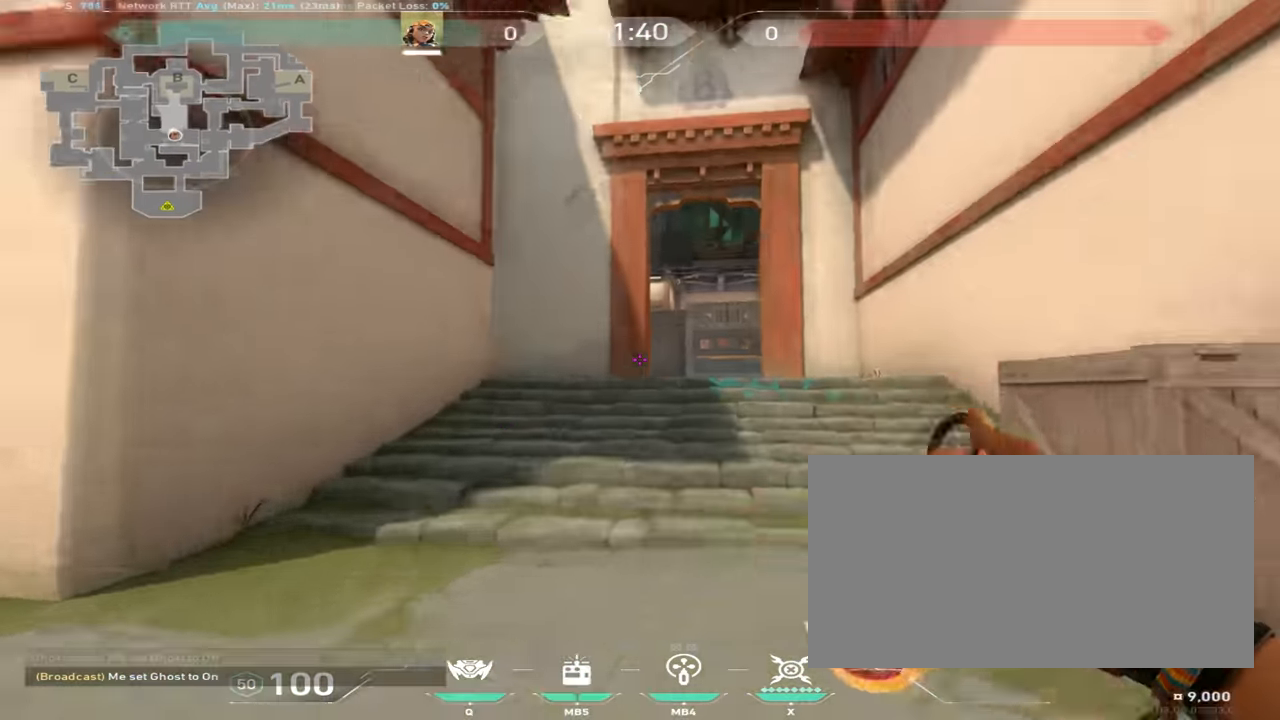
{"keys": ["w"], "mouse": [], "events": []}
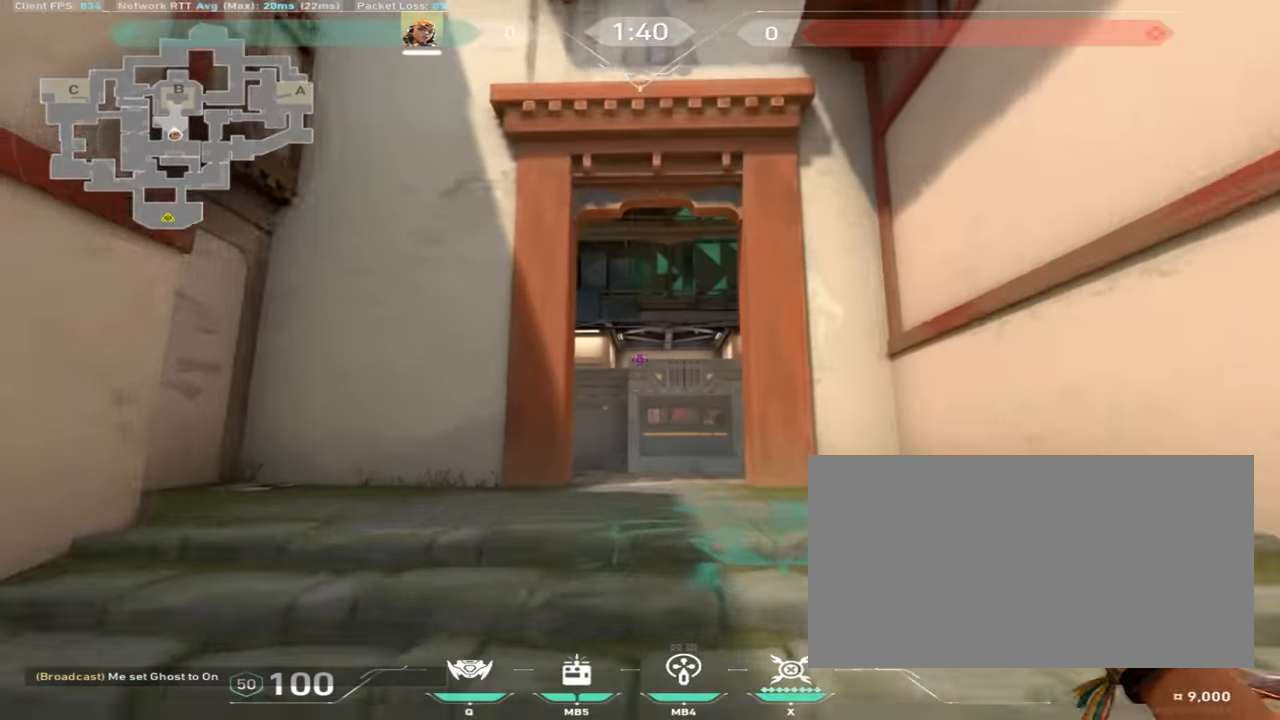
{"keys": [], "mouse": [], "events": [[433, "w", "up"]]}